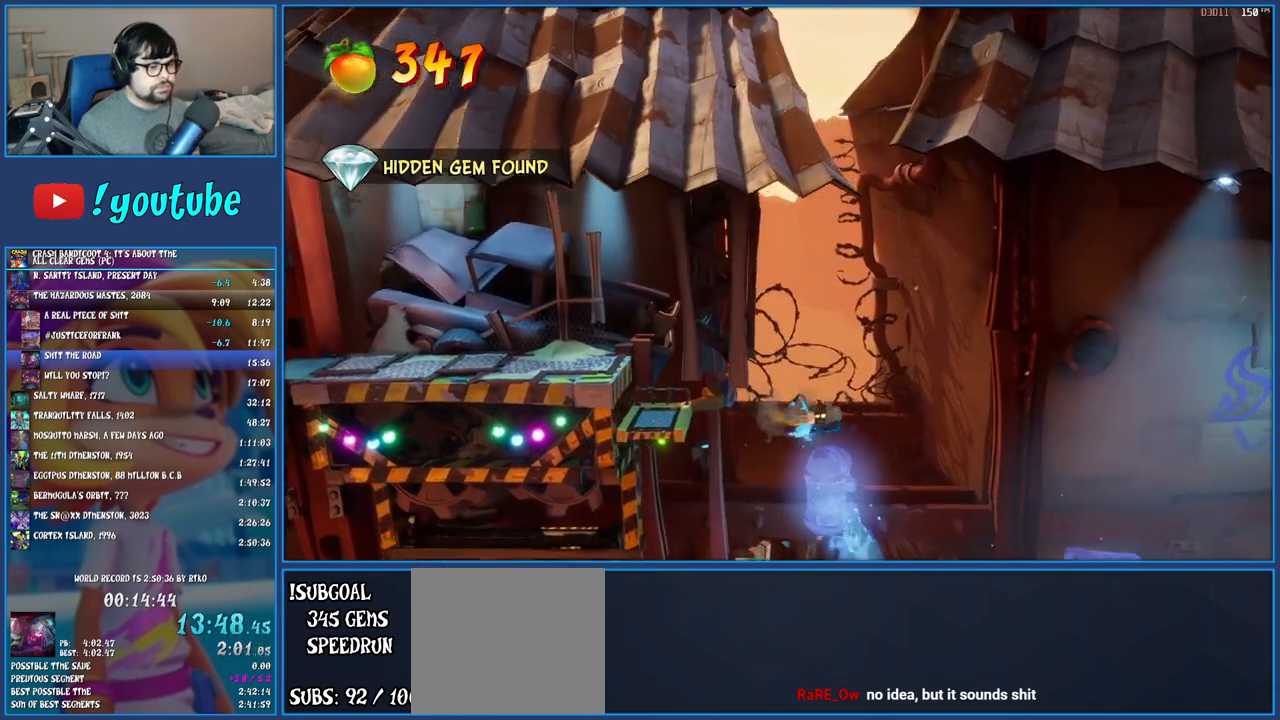
Gameplay with a controller (PlayStation layout); each line is a JSON object with the inputs held at the frame after it. "events" lists button and stick changes between this image and that frame as [ms after this image, input, new state], when the widget could be followed in between. Not read: L3 R3 right_stick.
{"buttons": [], "left_stick": "right", "events": [[250, "SQUARE", "down"], [367, "left_stick", "center"], [433, "SQUARE", "up"], [450, "left_stick", "right"]]}
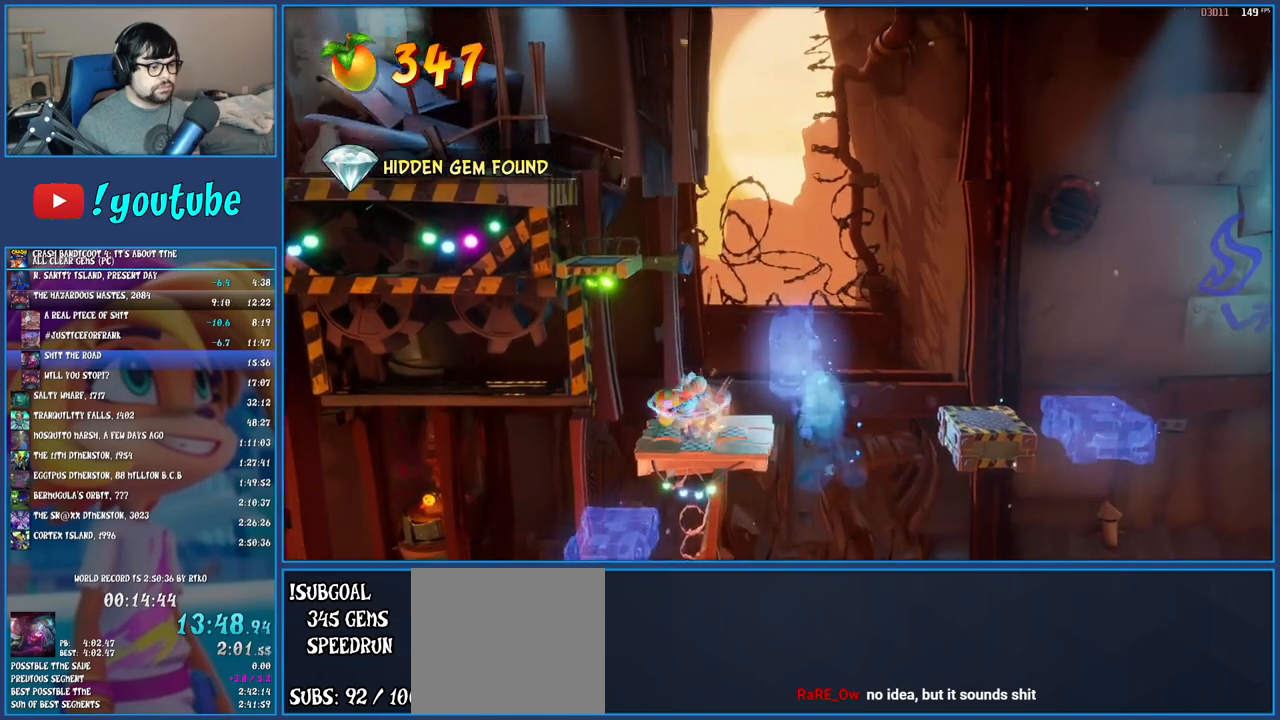
{"buttons": [], "left_stick": "right", "events": [[67, "R1", "down"], [167, "R1", "up"], [233, "SQUARE", "down"], [283, "CROSS", "down"], [383, "SQUARE", "up"], [400, "CROSS", "up"]]}
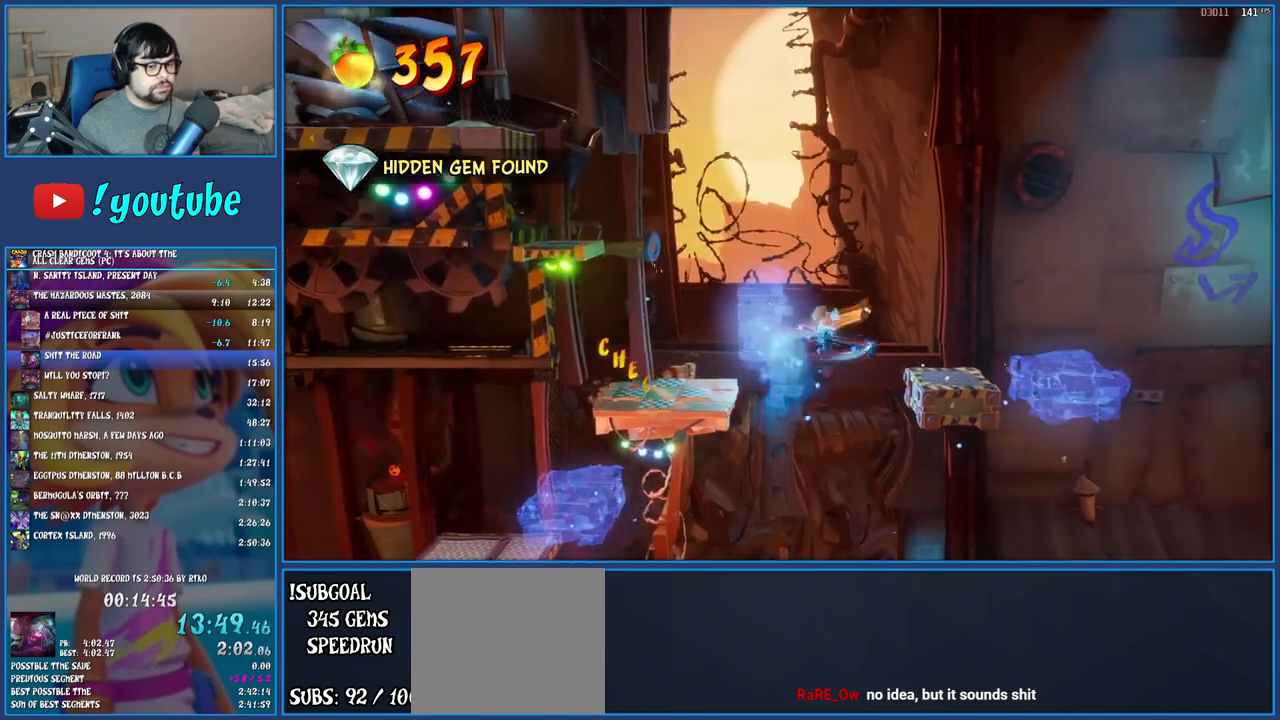
{"buttons": [], "left_stick": "right", "events": [[367, "left_stick", "center"], [433, "left_stick", "right"]]}
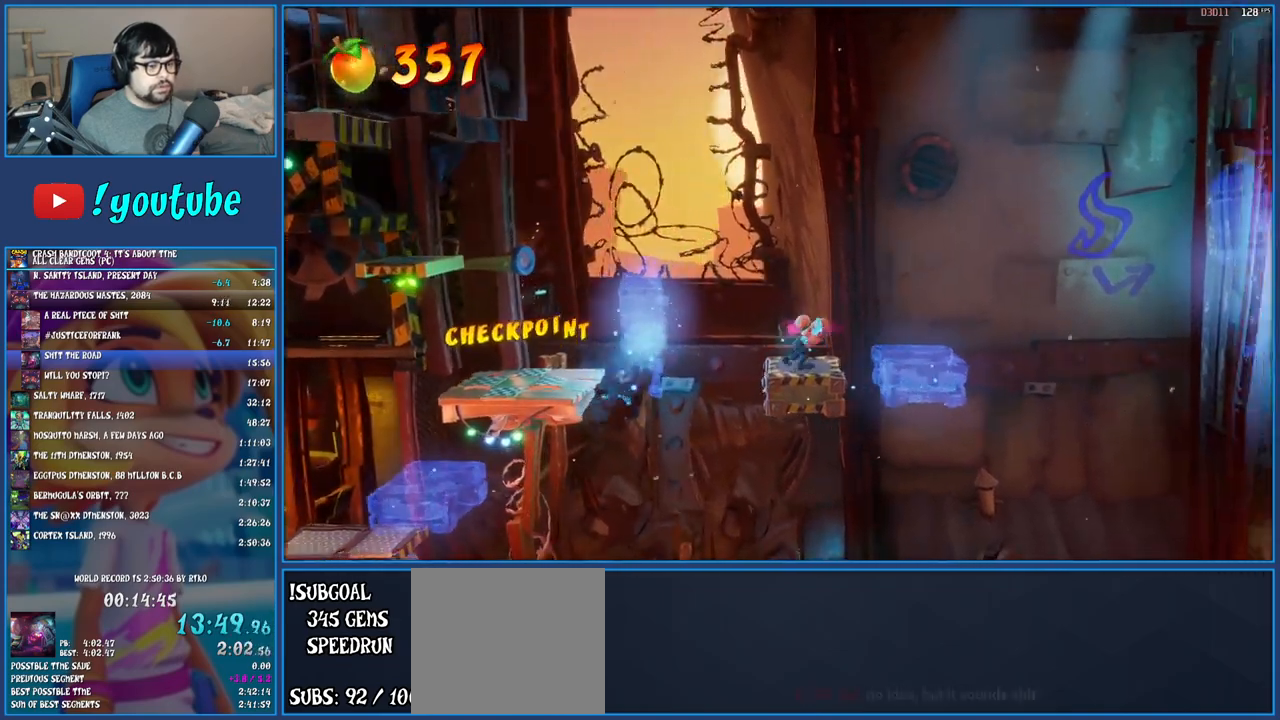
{"buttons": [], "left_stick": "right", "events": [[267, "R1", "down"], [400, "R1", "up"]]}
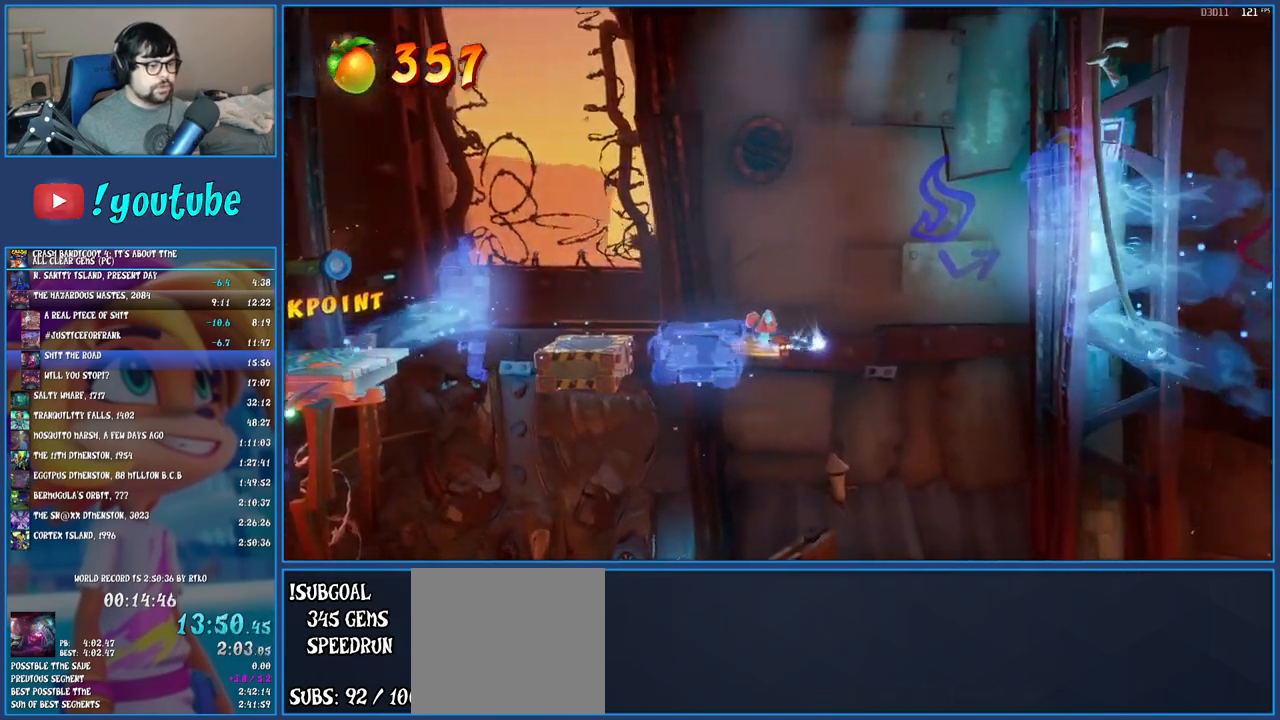
{"buttons": [], "left_stick": "right", "events": [[17, "SQUARE", "down"], [50, "CROSS", "down"], [400, "CROSS", "up"], [450, "SQUARE", "up"]]}
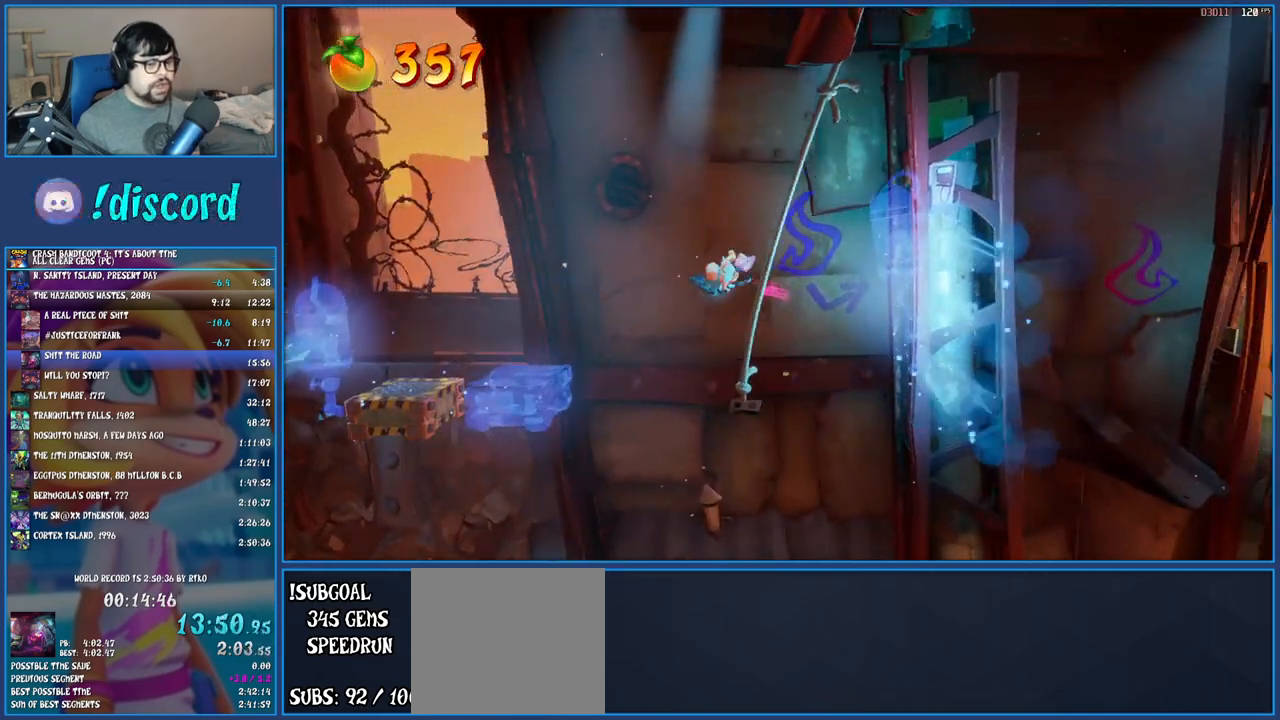
{"buttons": [], "left_stick": "down-right", "events": [[267, "left_stick", "down-right"]]}
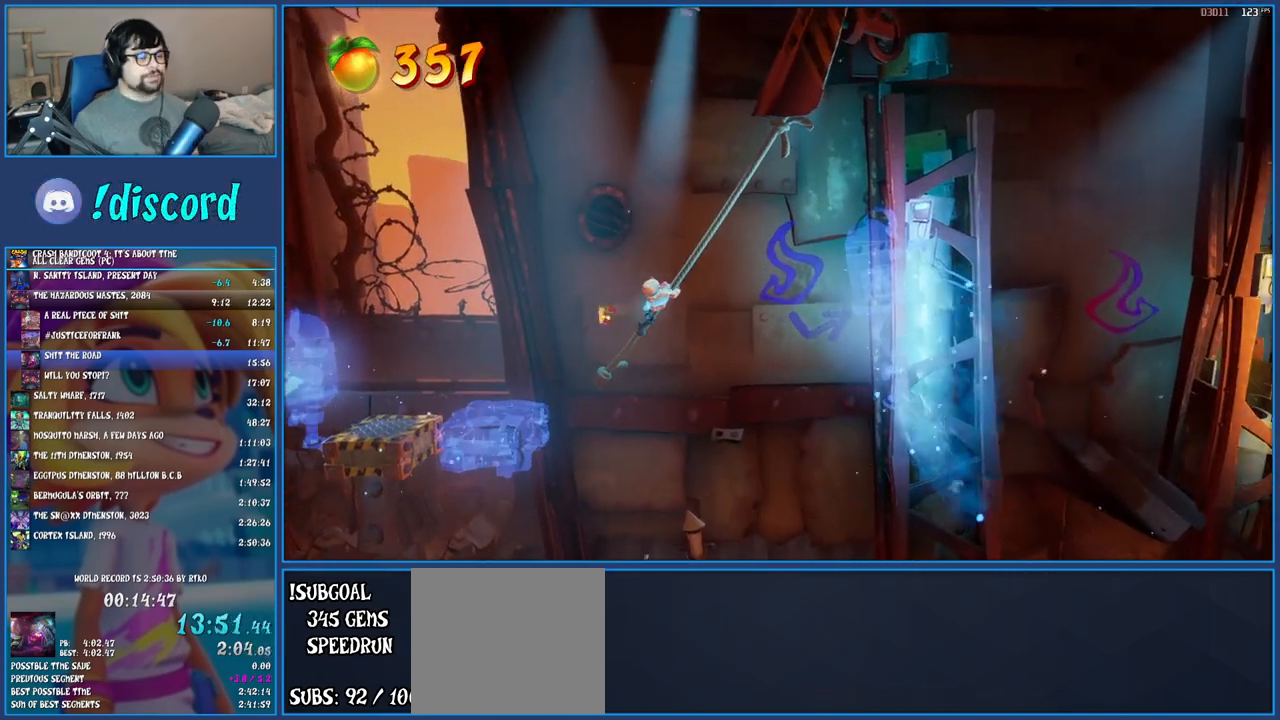
{"buttons": [], "left_stick": "right", "events": [[450, "left_stick", "right"]]}
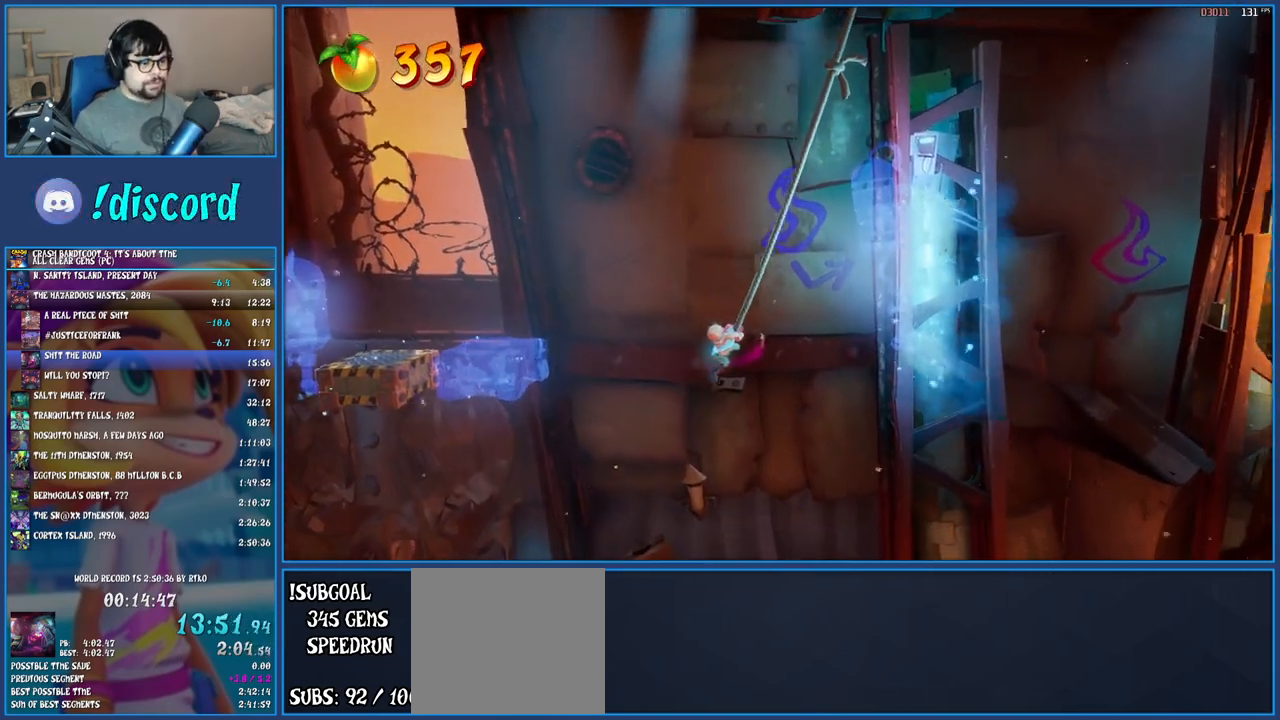
{"buttons": [], "left_stick": "right", "events": []}
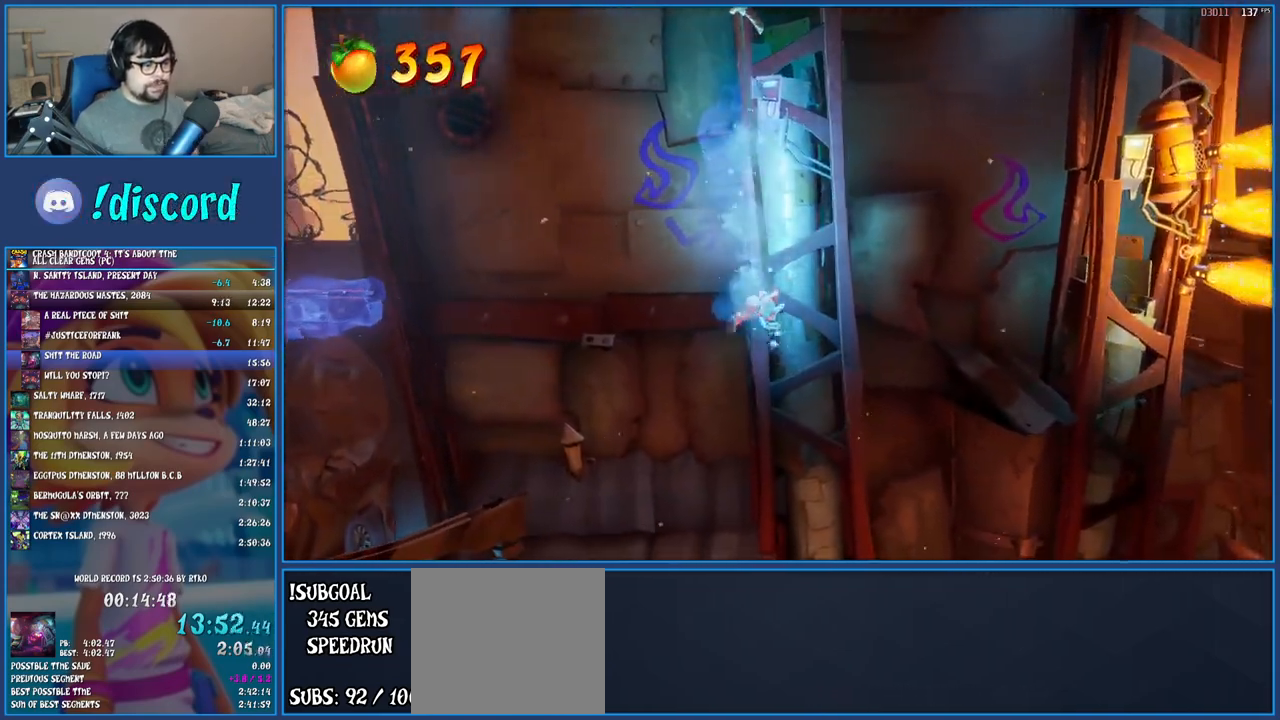
{"buttons": ["CROSS"], "left_stick": "right", "events": [[233, "TRIANGLE", "down"], [333, "TRIANGLE", "up"], [433, "CROSS", "down"]]}
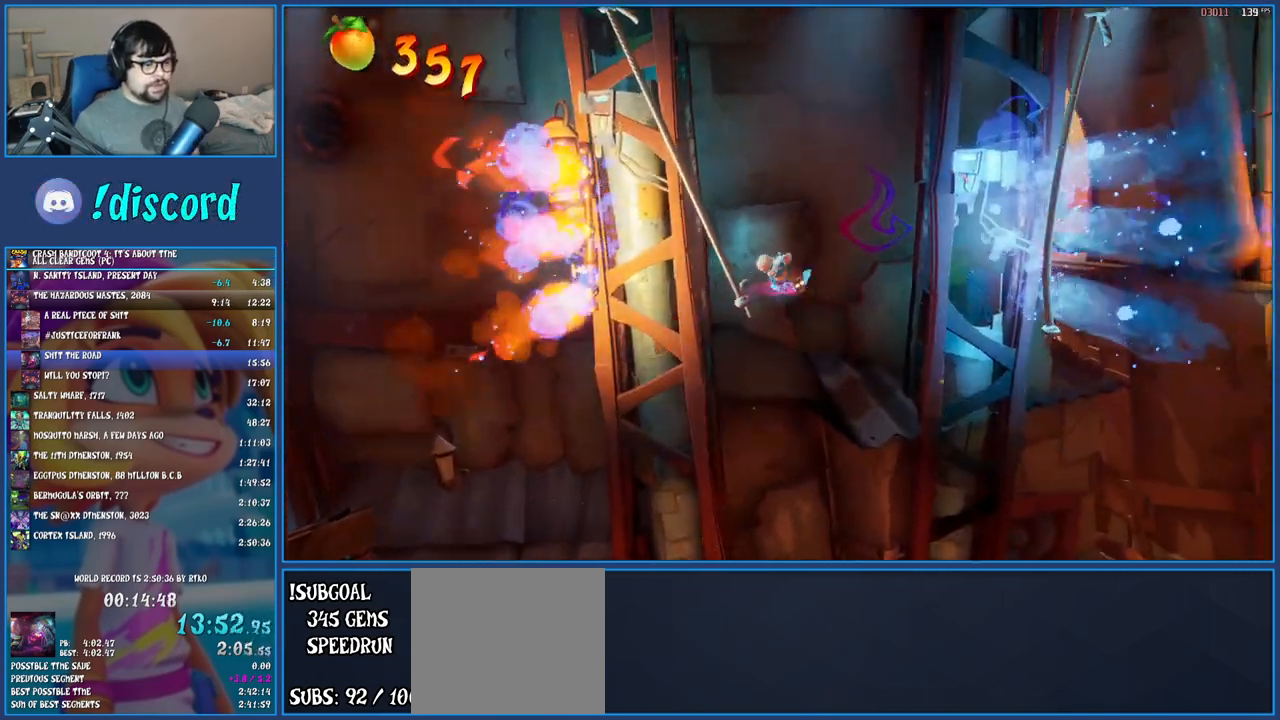
{"buttons": [], "left_stick": "right", "events": [[67, "CROSS", "up"]]}
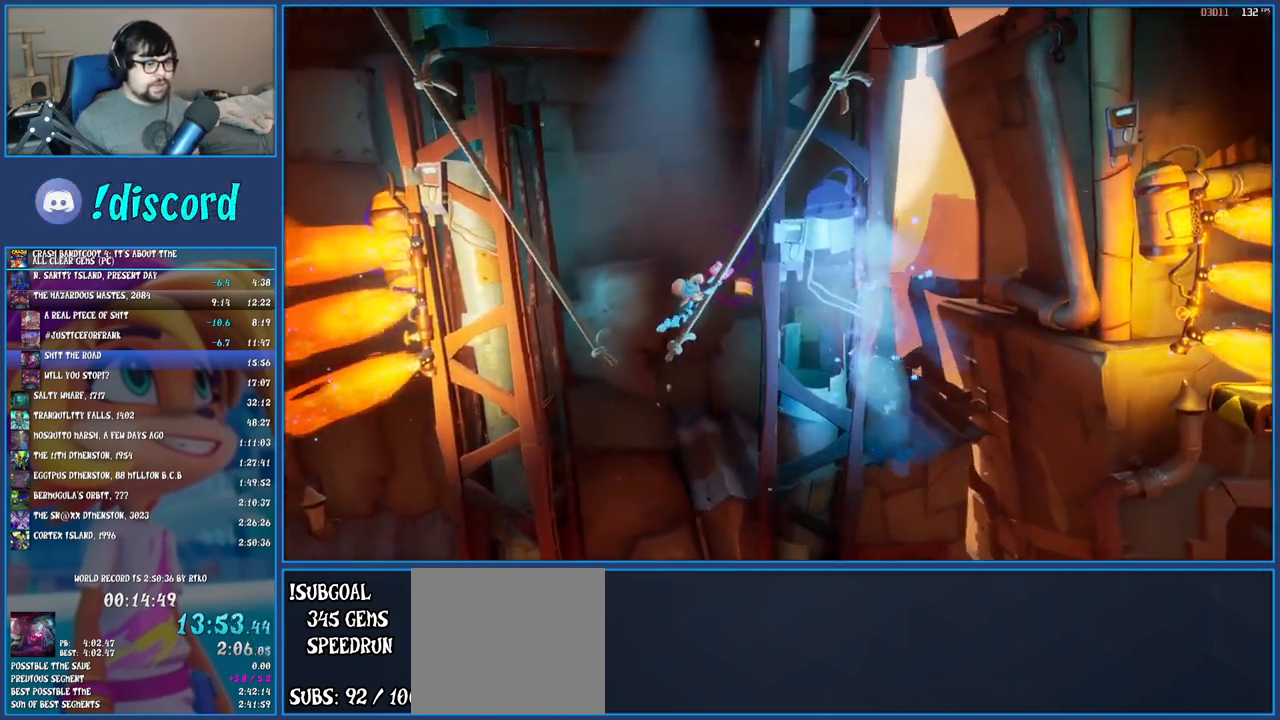
{"buttons": [], "left_stick": "down-right", "events": [[83, "left_stick", "down-right"]]}
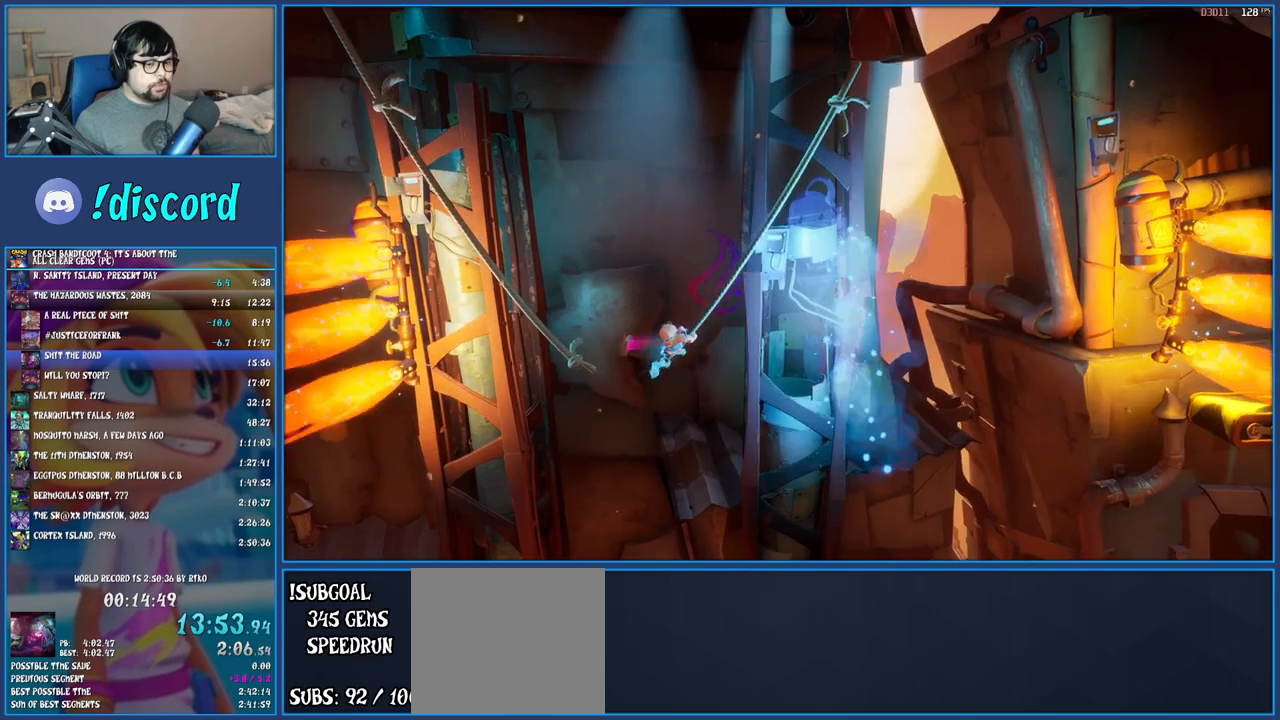
{"buttons": [], "left_stick": "right", "events": [[333, "left_stick", "right"]]}
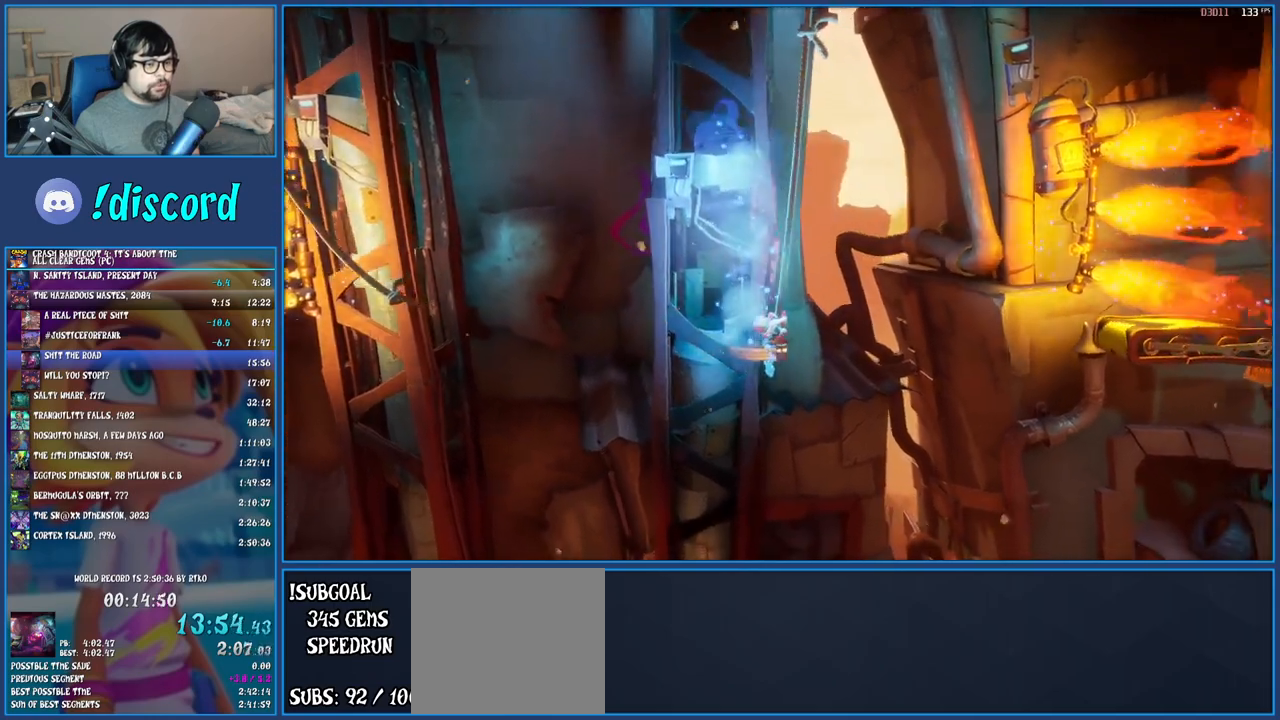
{"buttons": [], "left_stick": "right", "events": [[133, "TRIANGLE", "down"], [233, "TRIANGLE", "up"], [300, "CROSS", "down"], [400, "CROSS", "up"]]}
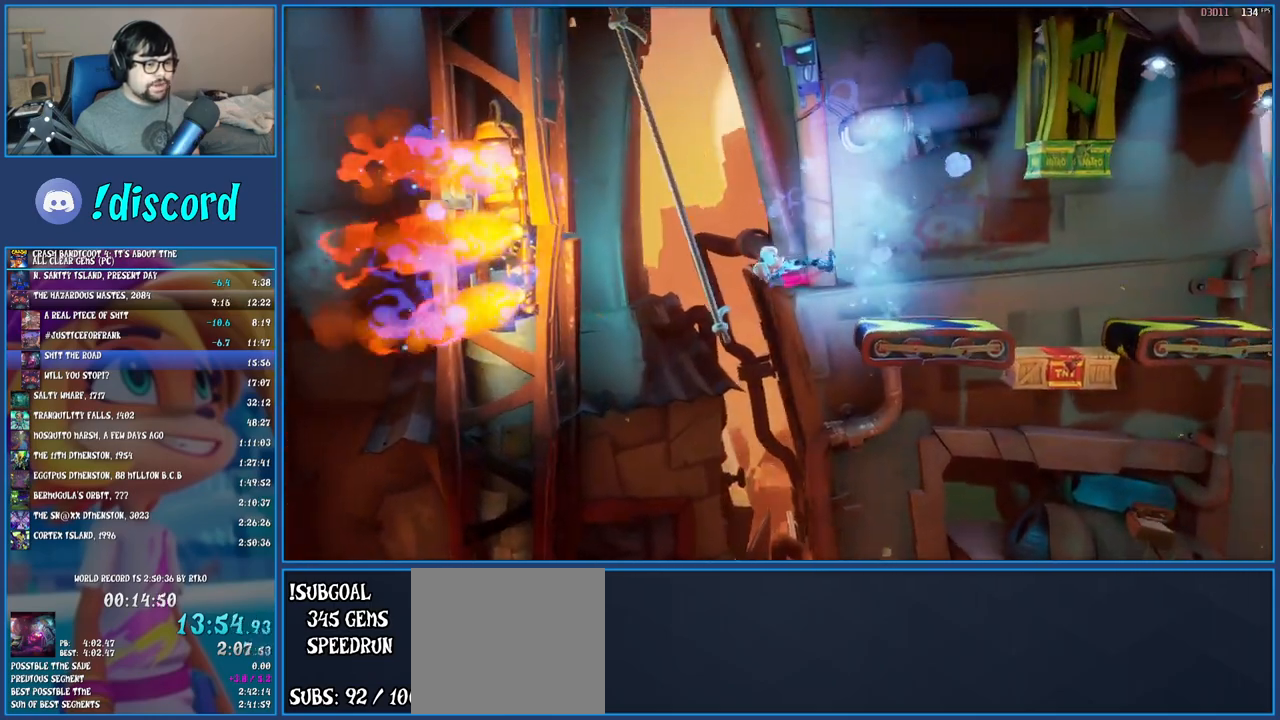
{"buttons": [], "left_stick": "right", "events": []}
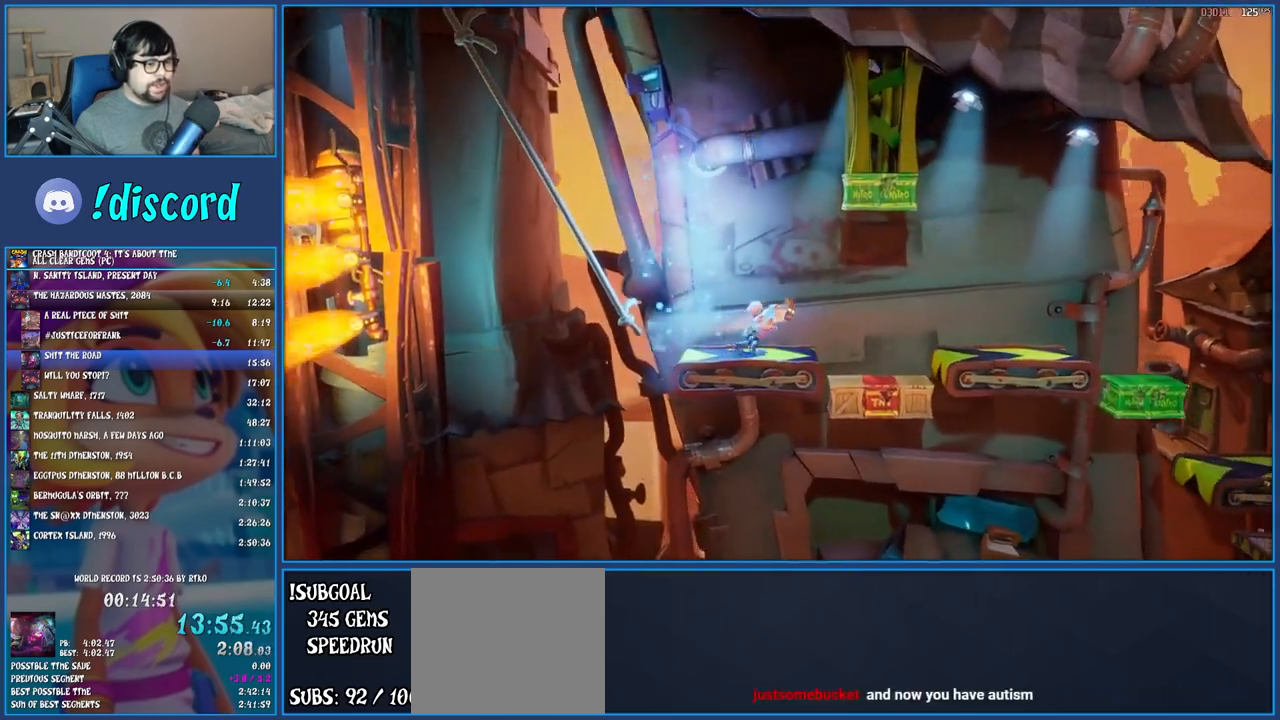
{"buttons": [], "left_stick": "right", "events": [[300, "left_stick", "center"], [500, "left_stick", "right"]]}
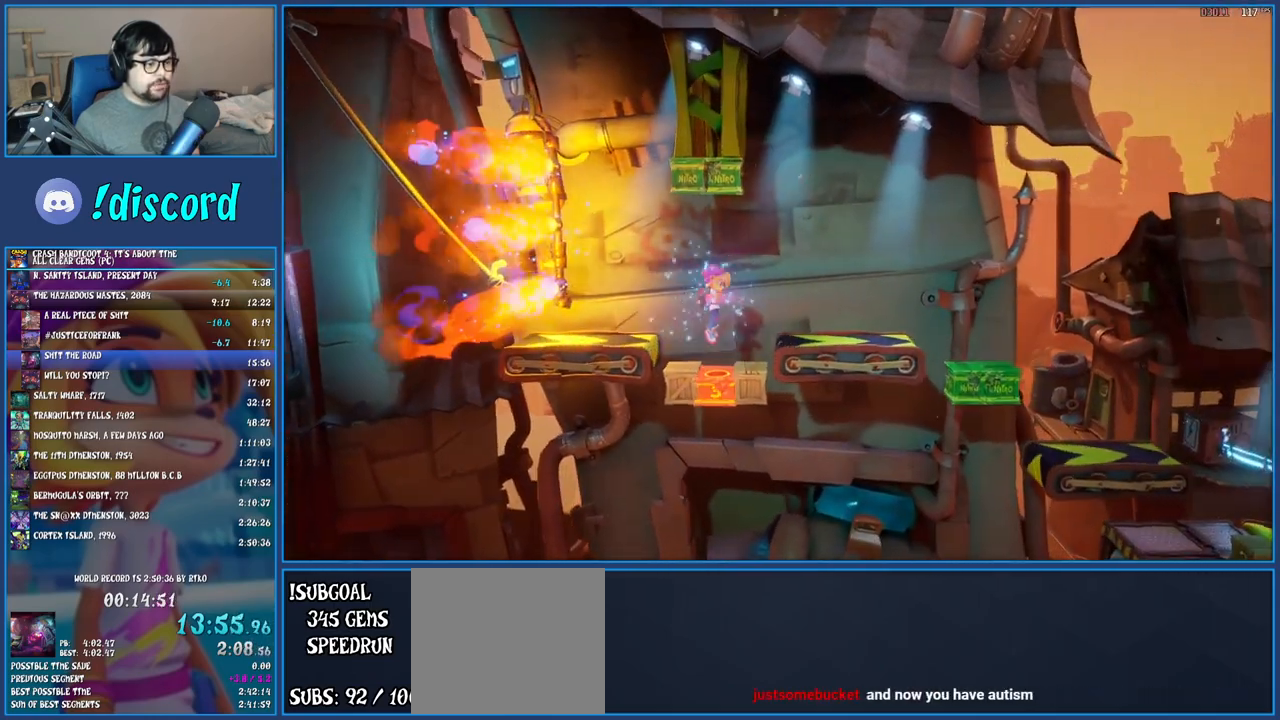
{"buttons": [], "left_stick": "right", "events": []}
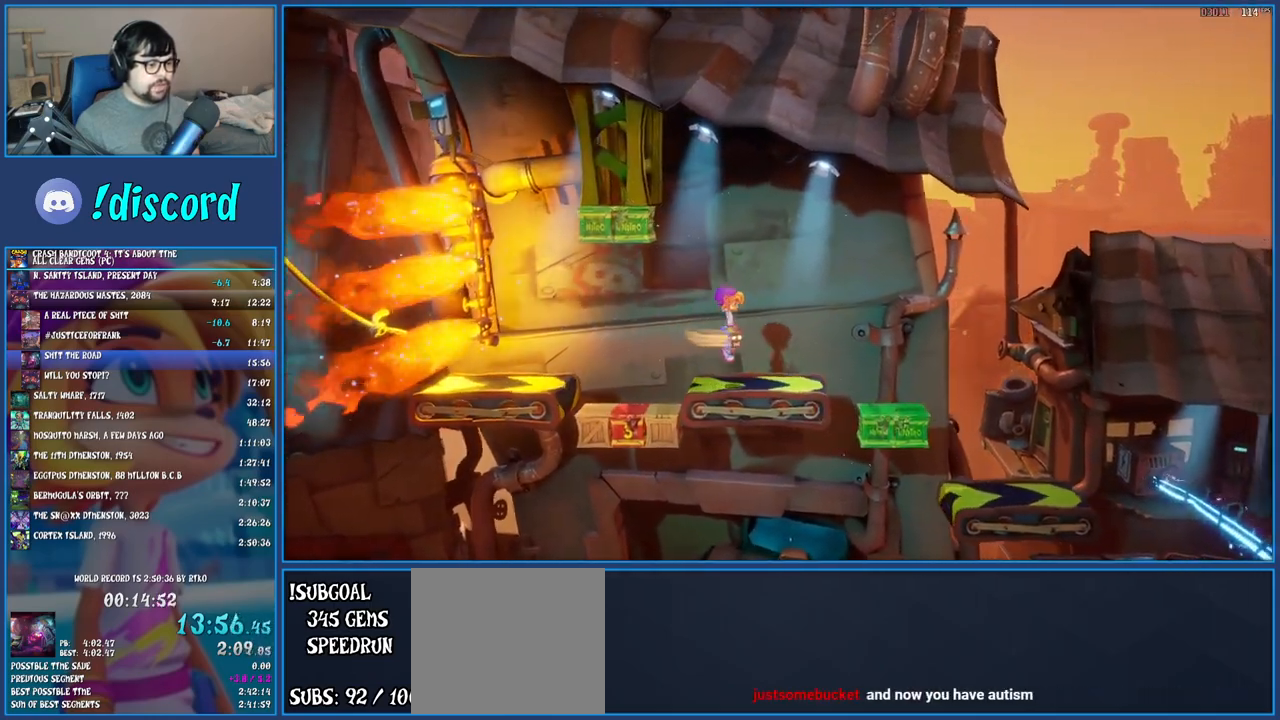
{"buttons": ["SQUARE"], "left_stick": "right", "events": [[183, "R1", "down"], [300, "R1", "up"], [350, "SQUARE", "down"]]}
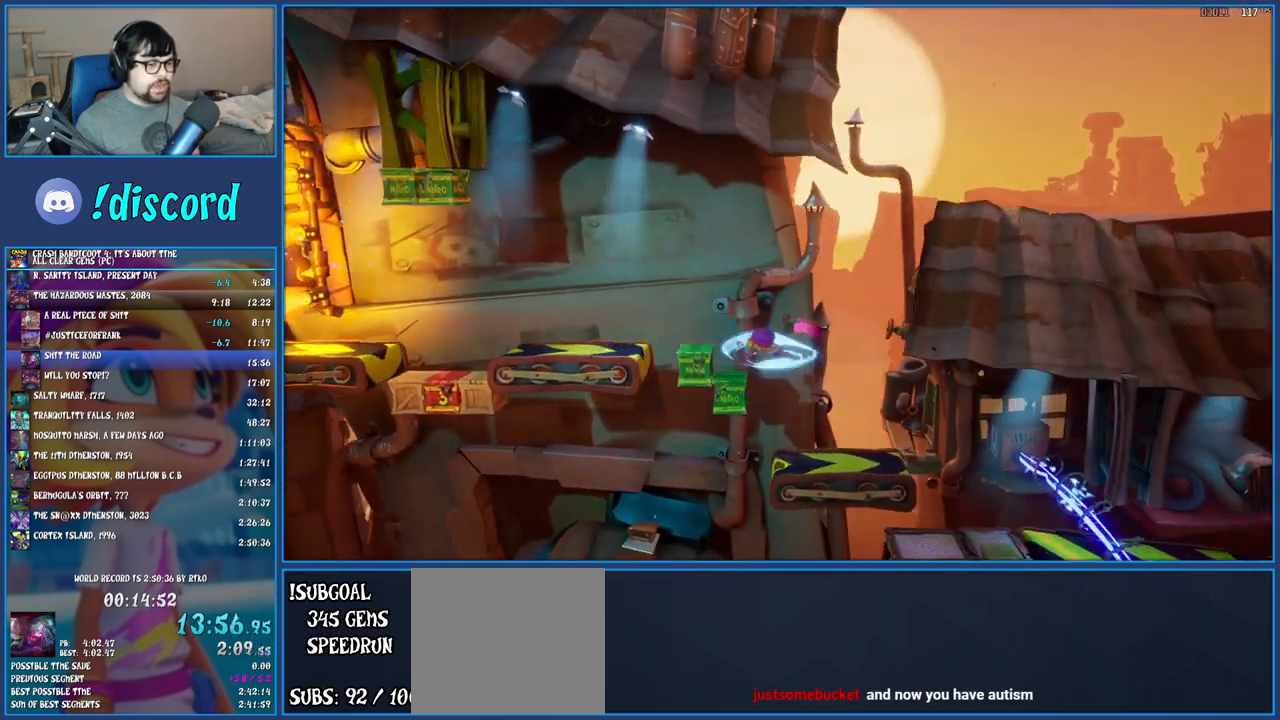
{"buttons": [], "left_stick": "right", "events": [[17, "SQUARE", "up"]]}
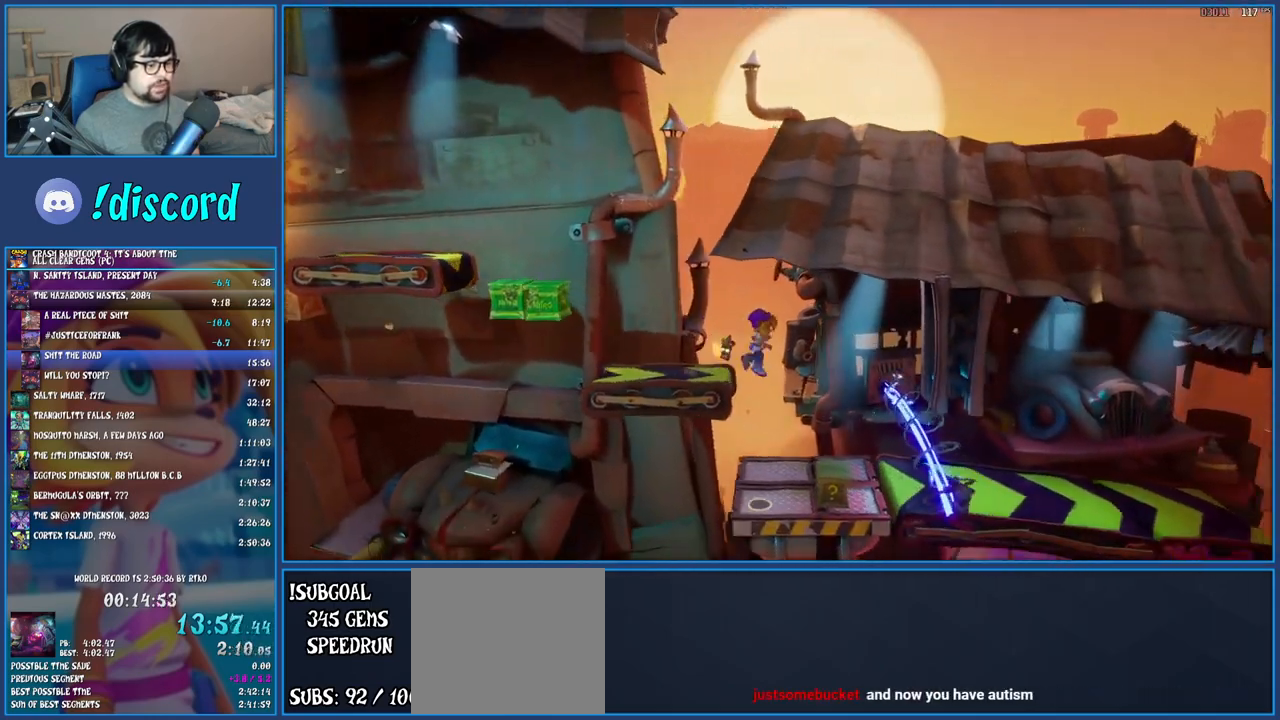
{"buttons": [], "left_stick": "right", "events": [[183, "left_stick", "center"], [233, "SQUARE", "down"], [400, "left_stick", "right"], [417, "SQUARE", "up"]]}
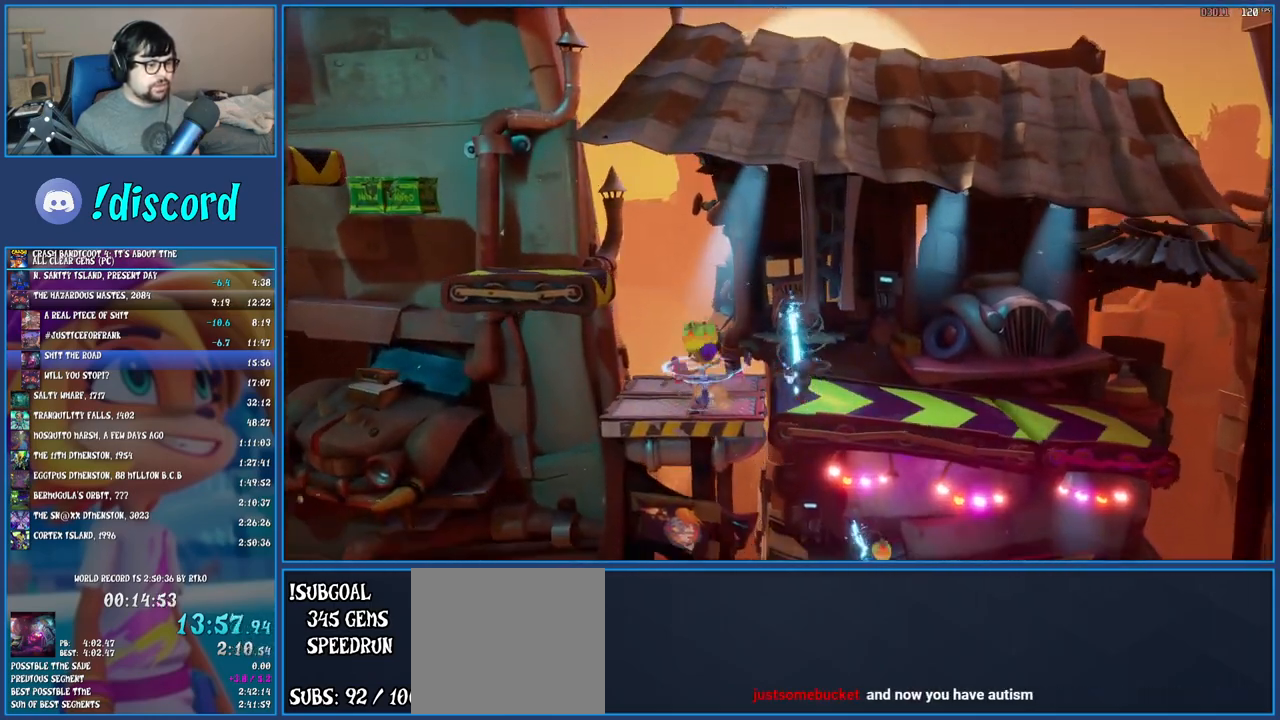
{"buttons": ["SQUARE"], "left_stick": "right", "events": [[67, "R1", "down"], [250, "R1", "up"], [350, "SQUARE", "down"]]}
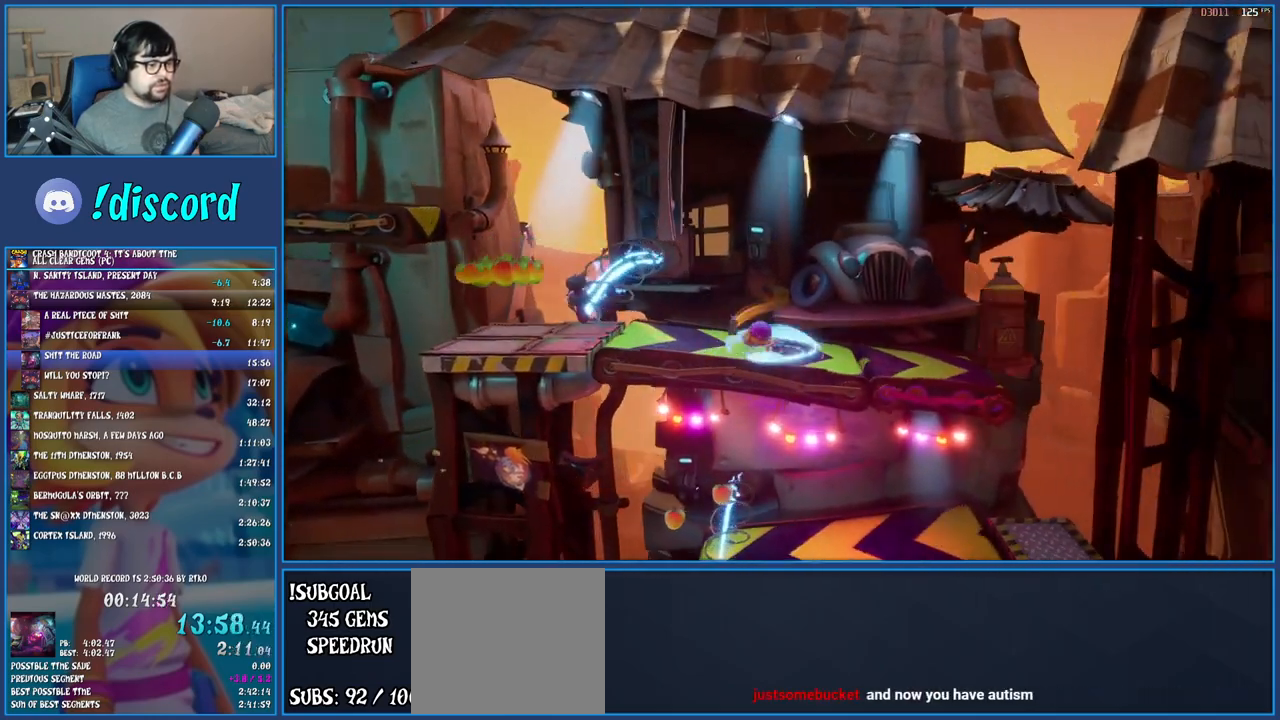
{"buttons": ["SQUARE"], "left_stick": "right", "events": [[17, "SQUARE", "up"], [167, "R1", "down"], [283, "R1", "up"], [383, "SQUARE", "down"]]}
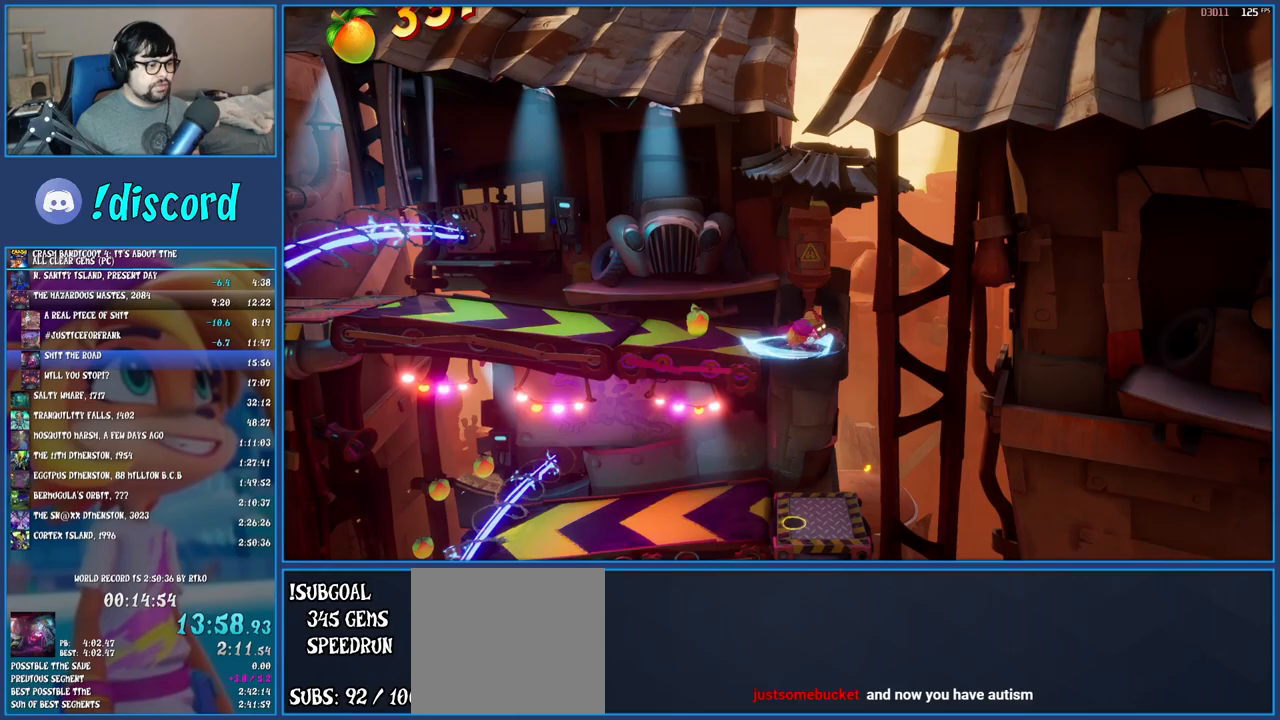
{"buttons": [], "left_stick": "left", "events": [[83, "SQUARE", "up"], [133, "left_stick", "center"], [183, "left_stick", "left"]]}
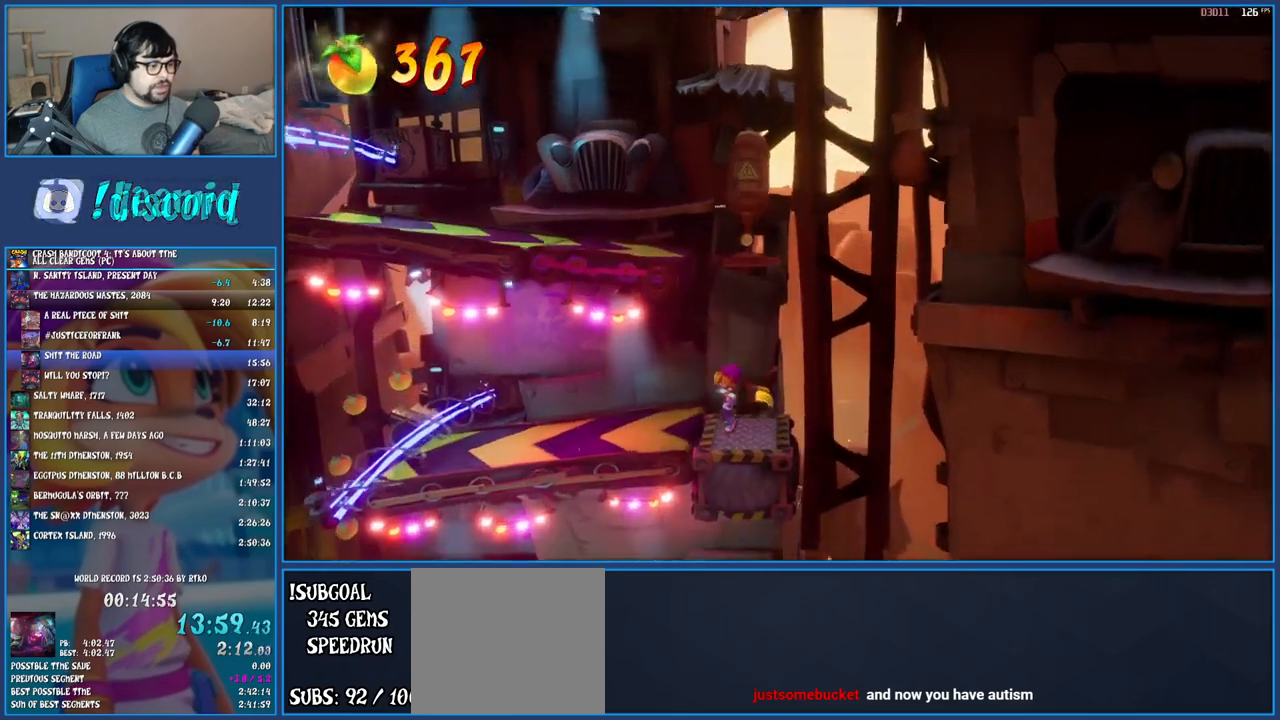
{"buttons": ["CROSS", "SQUARE"], "left_stick": "left", "events": [[133, "R1", "down"], [250, "R1", "up"], [350, "SQUARE", "down"], [383, "CROSS", "down"]]}
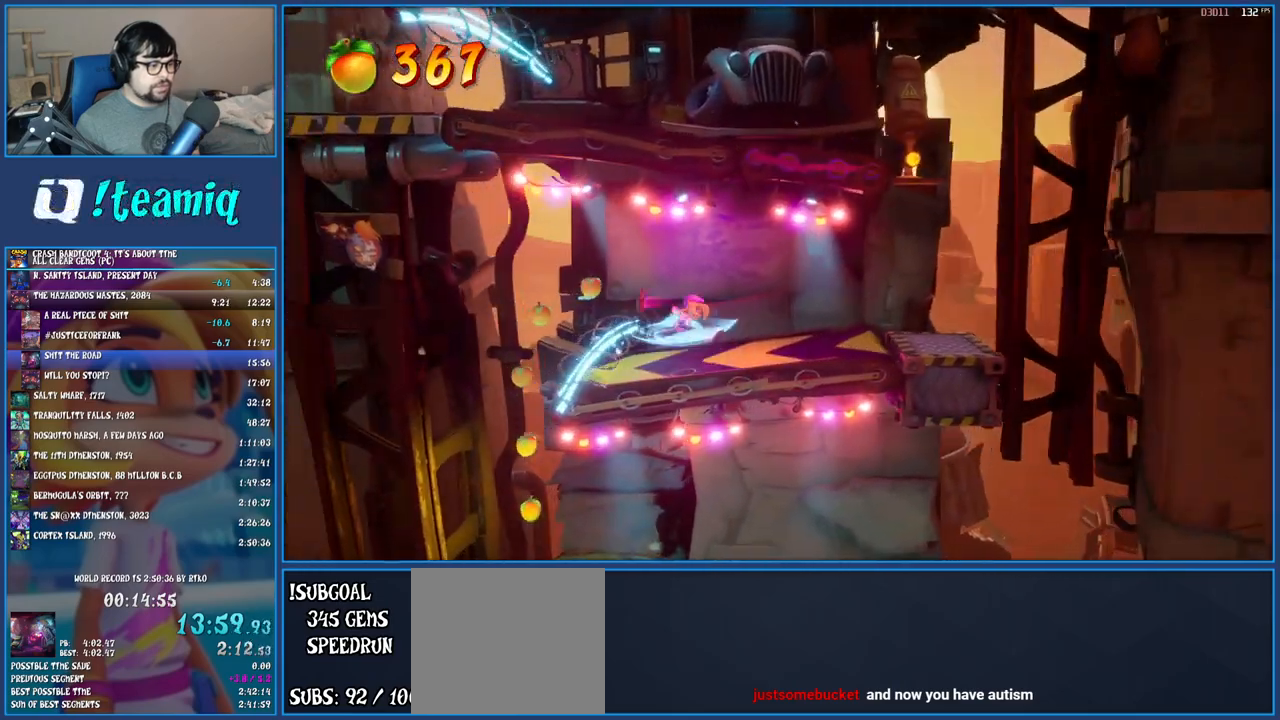
{"buttons": [], "left_stick": "center", "events": [[67, "CROSS", "up"], [83, "SQUARE", "up"], [483, "left_stick", "center"]]}
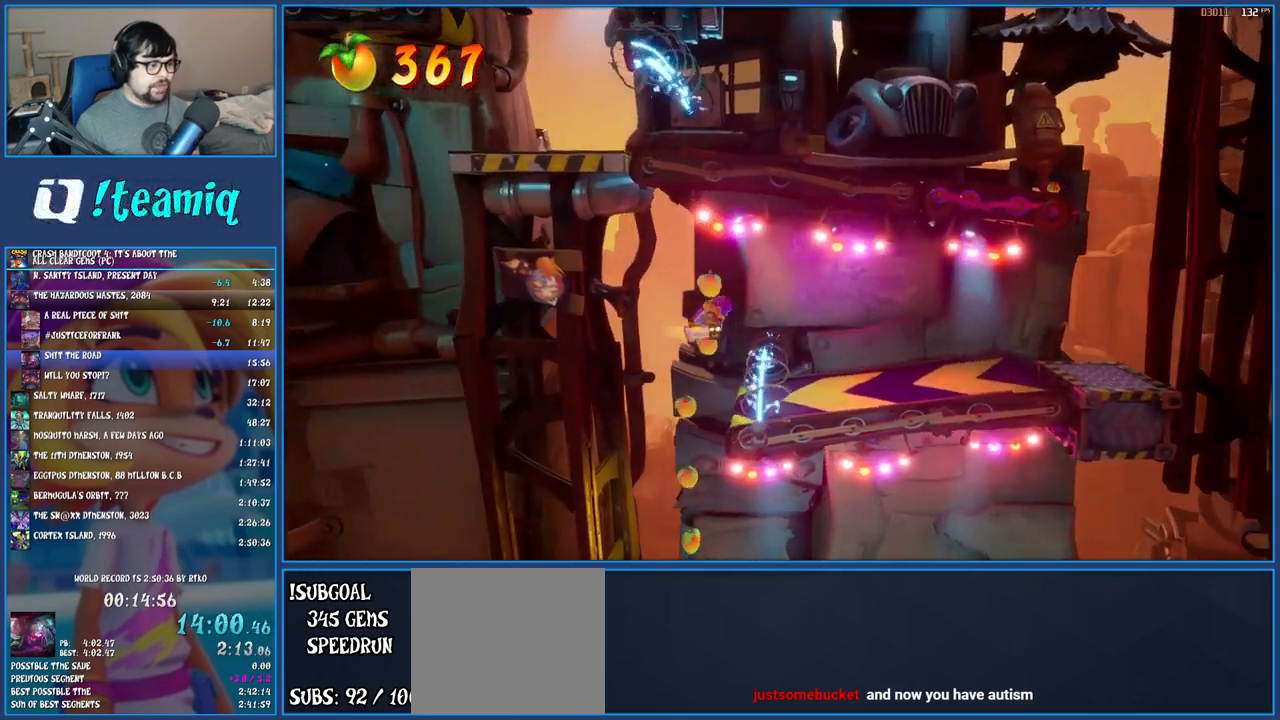
{"buttons": [], "left_stick": "center", "events": []}
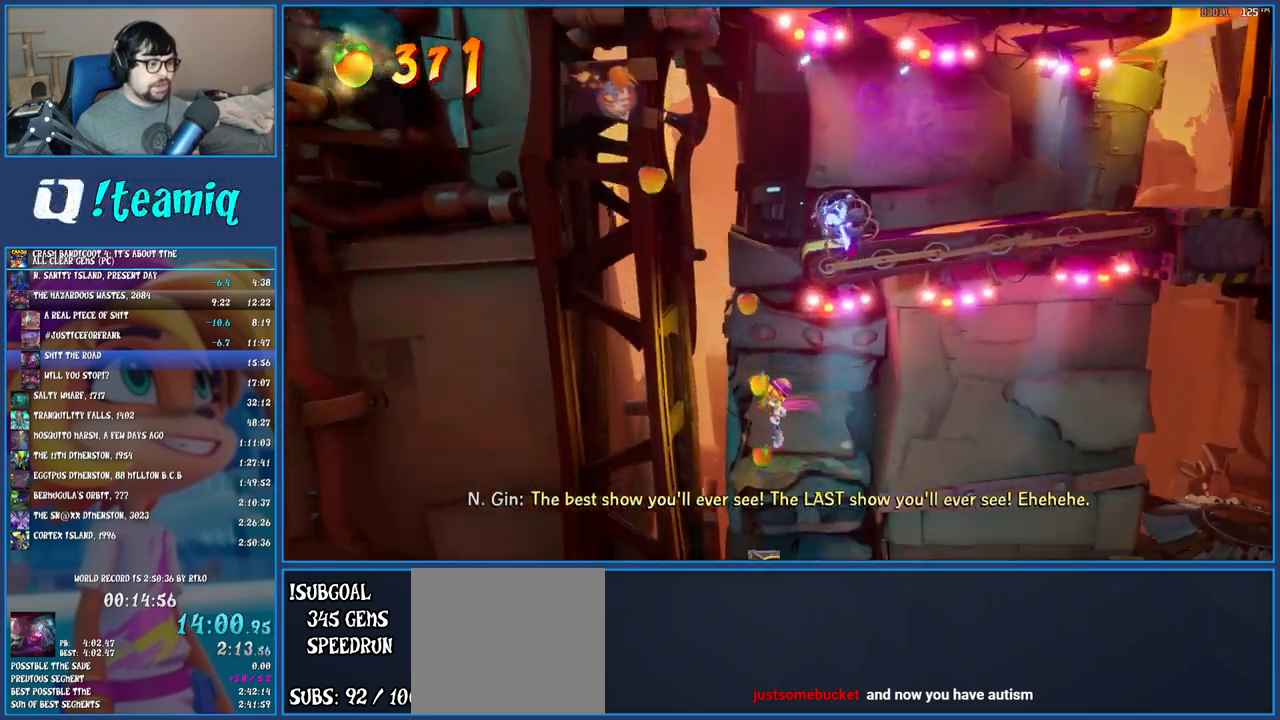
{"buttons": [], "left_stick": "center", "events": [[117, "CIRCLE", "down"], [283, "CIRCLE", "up"]]}
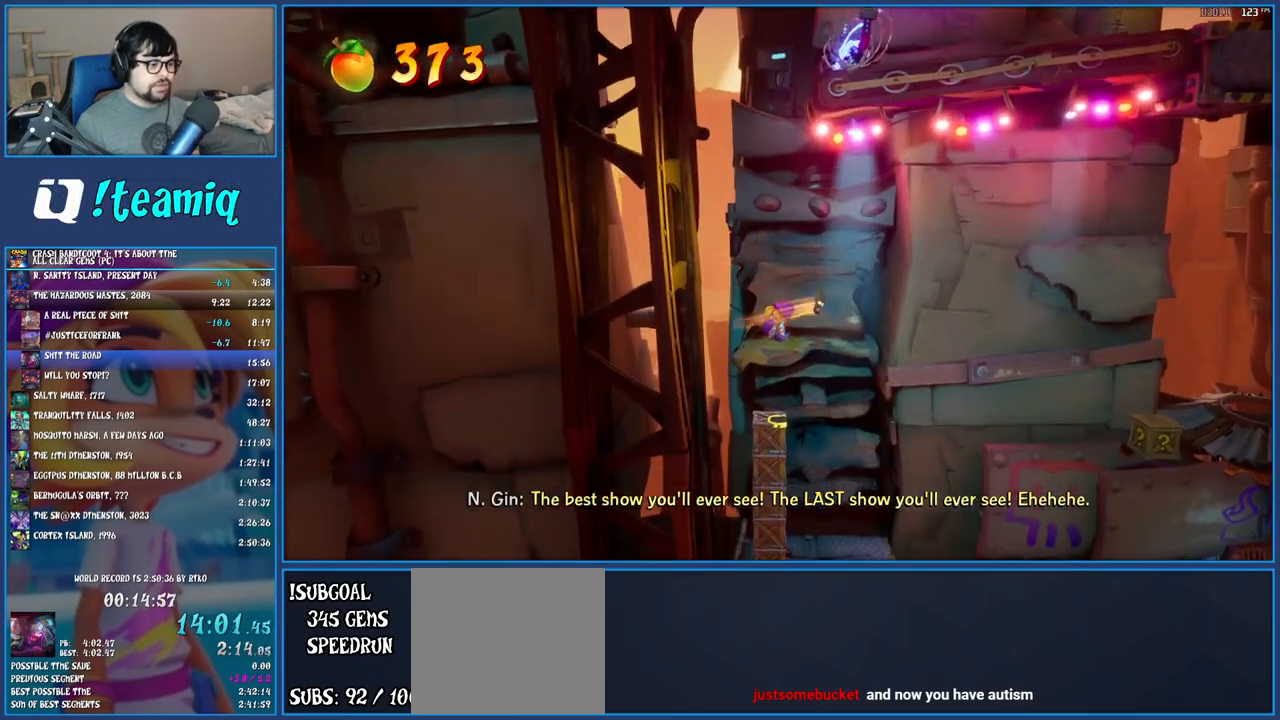
{"buttons": [], "left_stick": "right", "events": [[117, "left_stick", "right"]]}
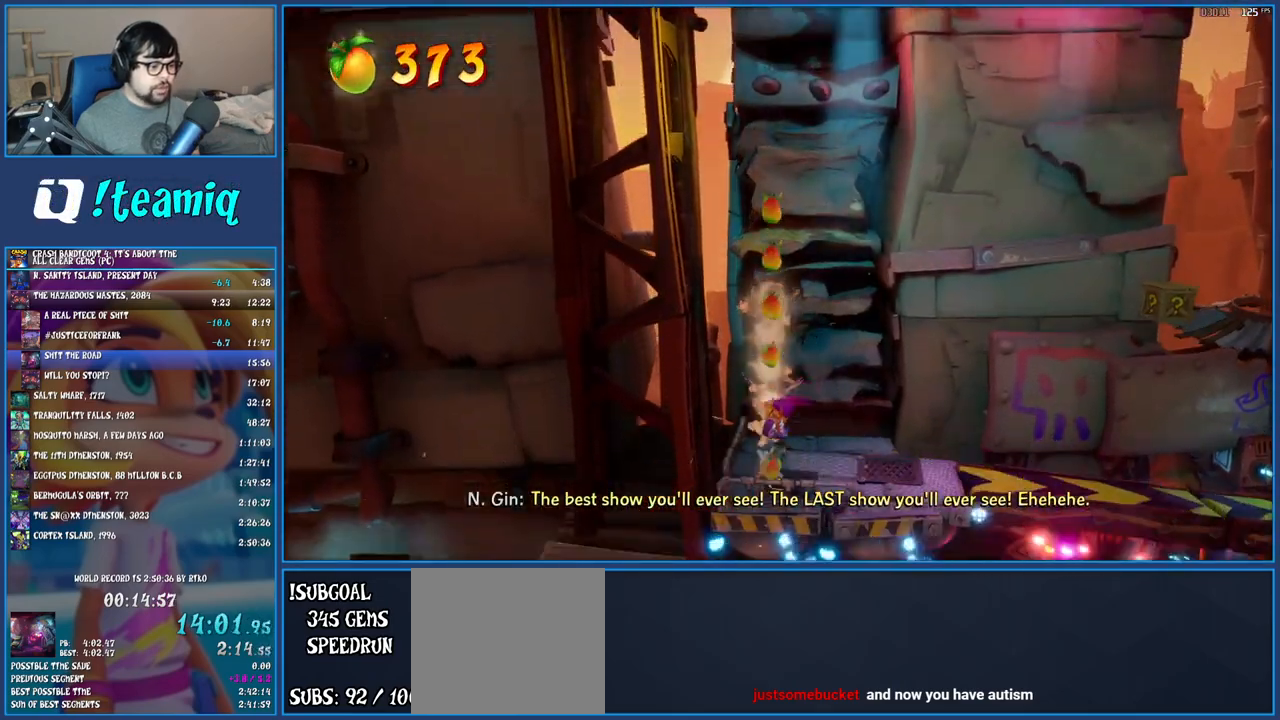
{"buttons": [], "left_stick": "right", "events": []}